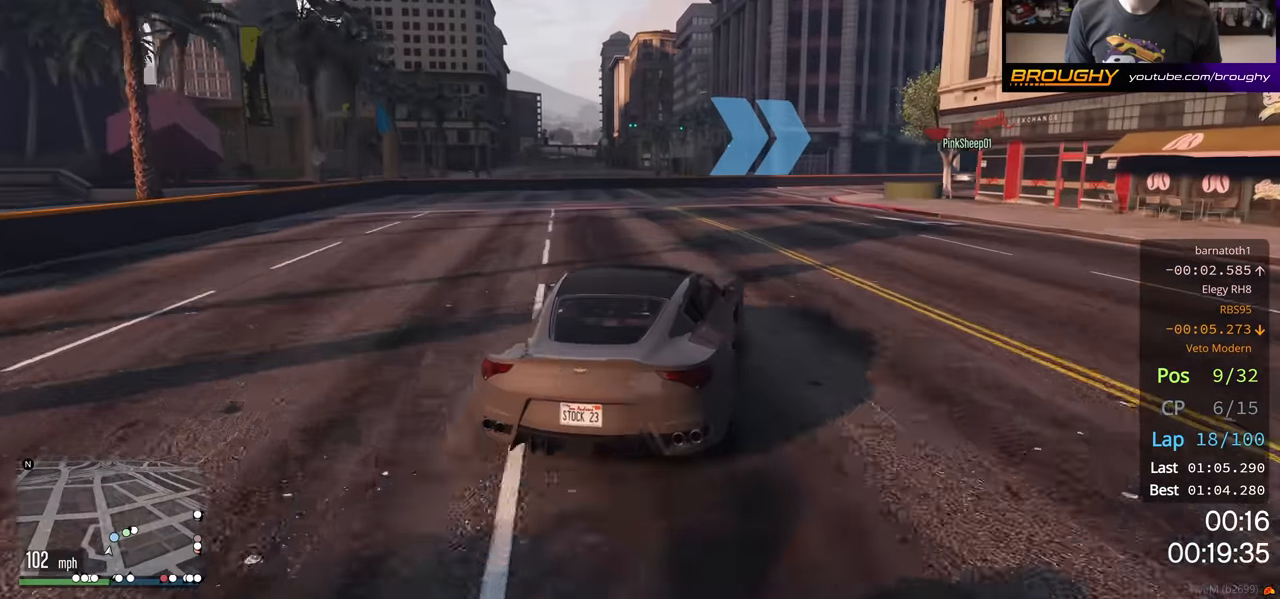
Gameplay with a controller (Xbox layout); each line is a JSON object with the inputs held at the frame after it. "events" lists button and stick changes between this image and that frame as [ms after this image, input, new state], when the widget could be followed in between.
{"buttons": [], "left_stick": "right", "right_stick": "center", "events": [[166, "R2", "up"], [333, "left_stick", "center"], [416, "left_stick", "right"]]}
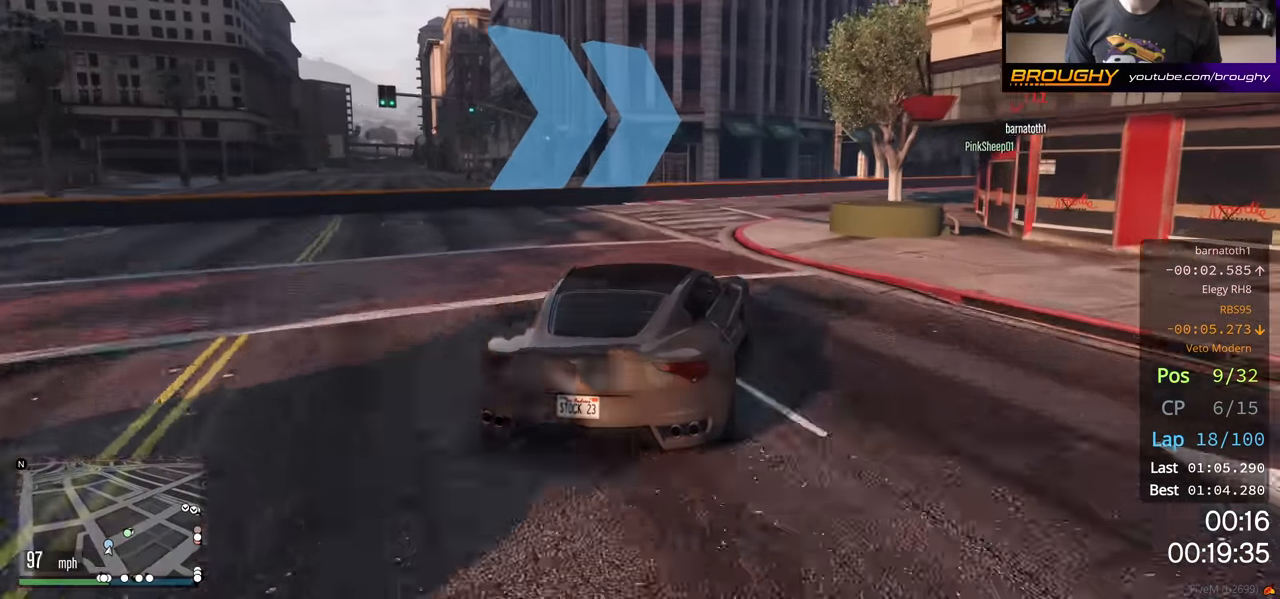
{"buttons": ["R2"], "left_stick": "center", "right_stick": "center", "events": [[350, "R2", "down"], [416, "left_stick", "center"]]}
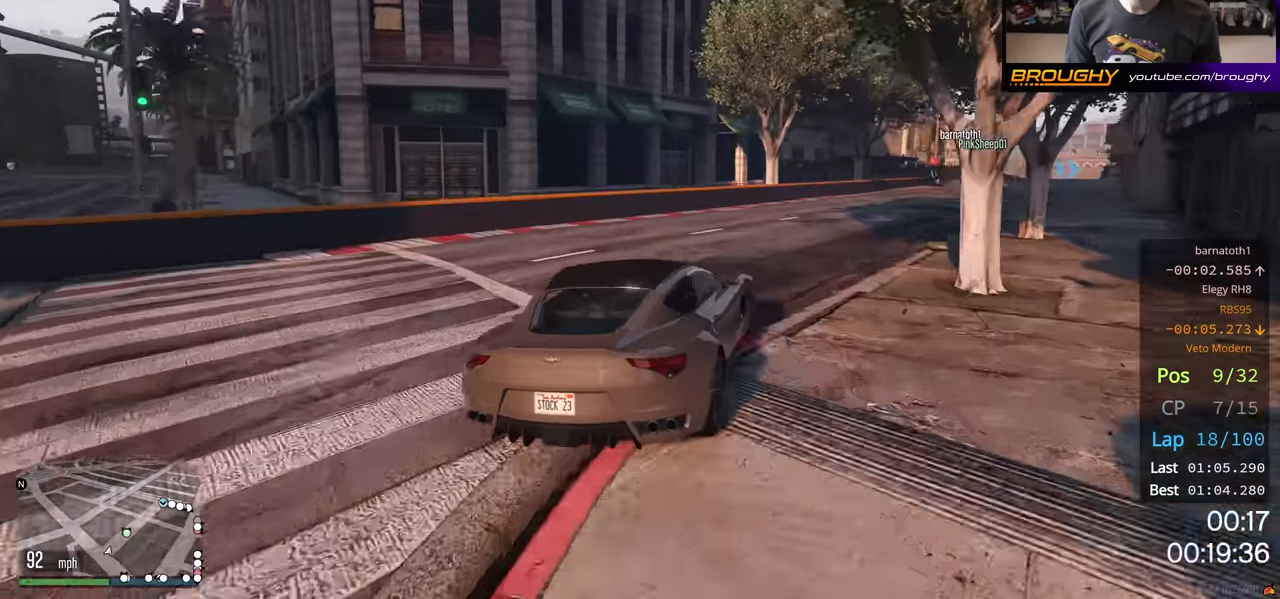
{"buttons": ["R2"], "left_stick": "right", "right_stick": "center", "events": [[116, "left_stick", "right"], [300, "left_stick", "center"], [483, "left_stick", "right"]]}
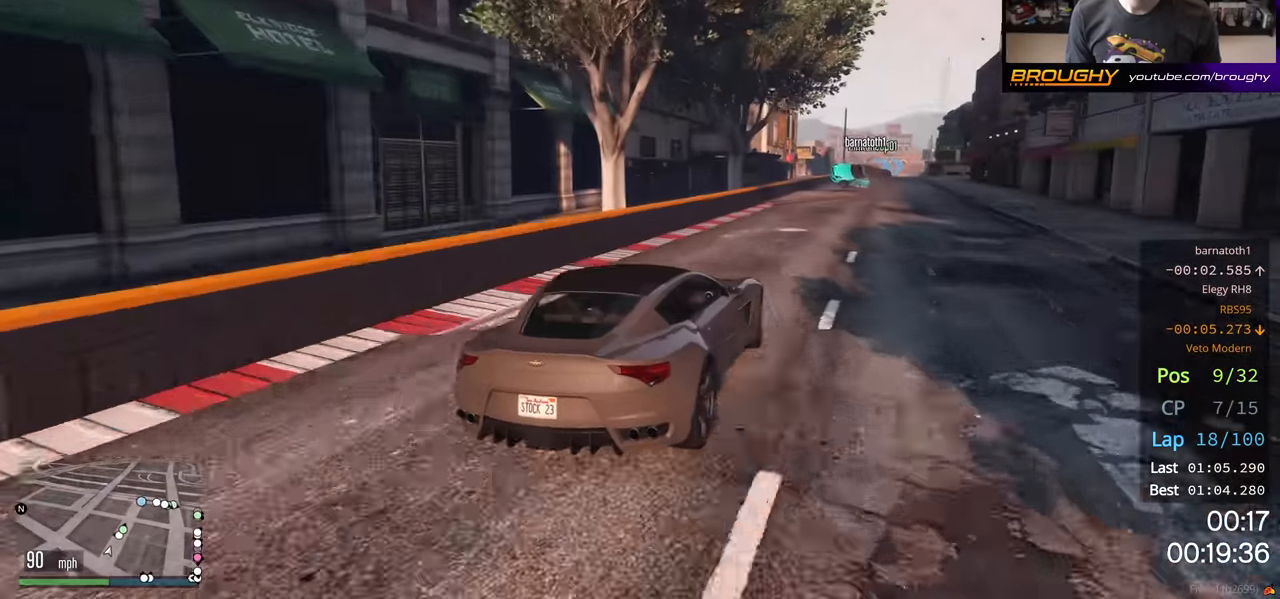
{"buttons": ["R2"], "left_stick": "right", "right_stick": "center", "events": []}
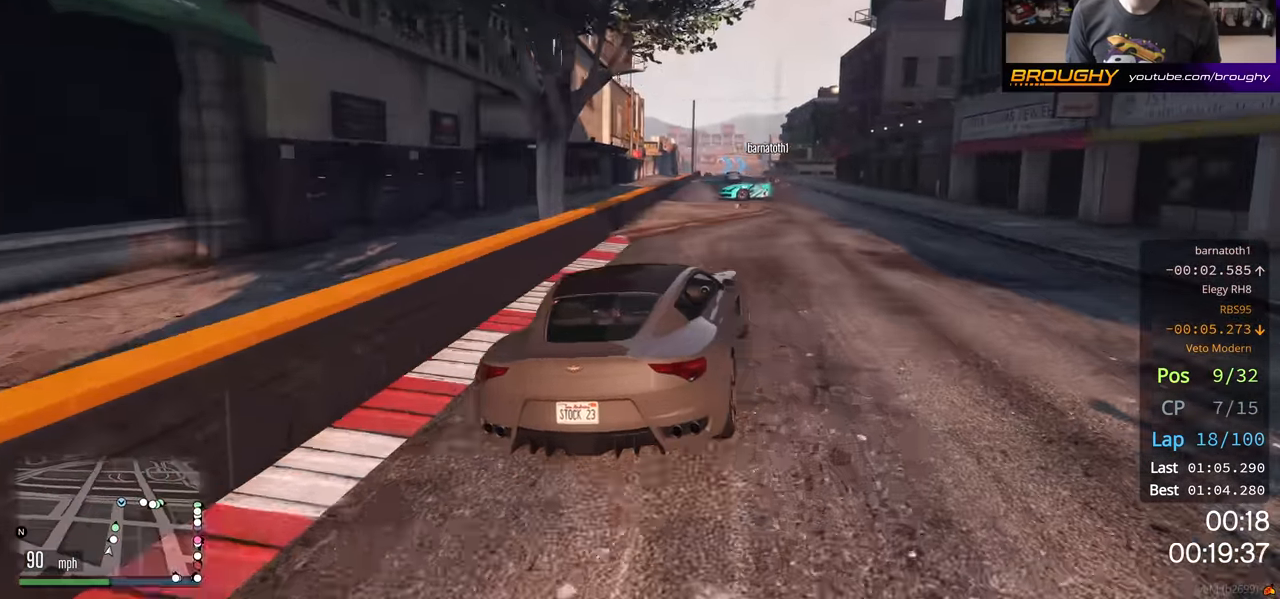
{"buttons": [], "left_stick": "left", "right_stick": "center", "events": [[66, "R2", "up"], [133, "L2", "down"], [133, "left_stick", "left"], [283, "L2", "up"]]}
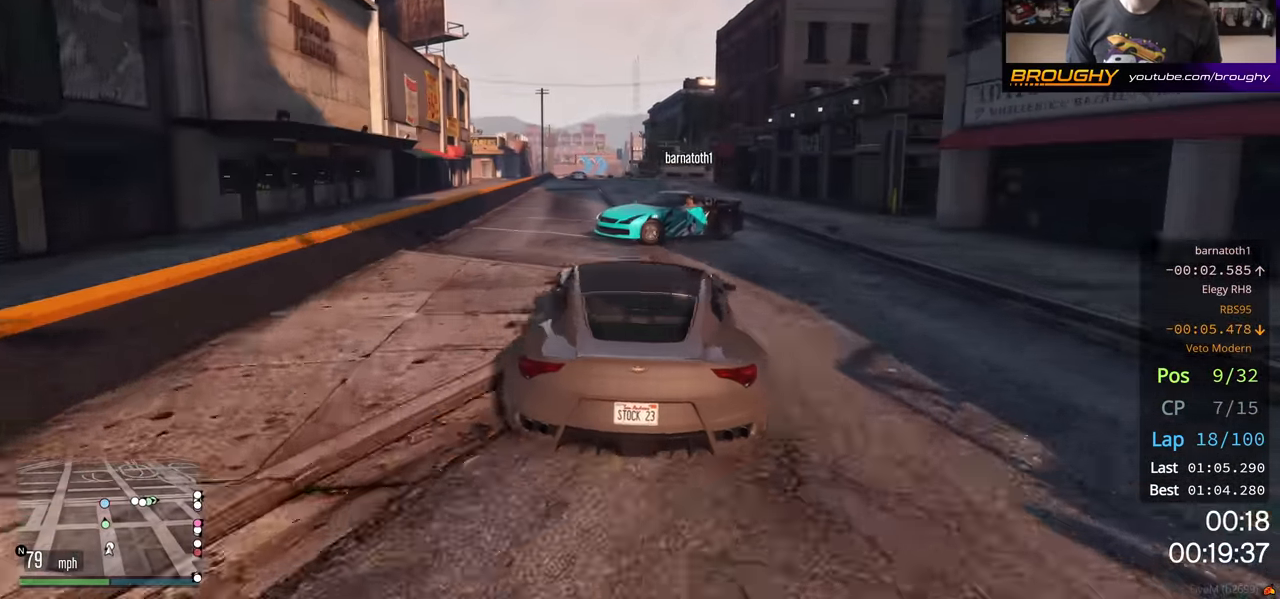
{"buttons": ["R2"], "left_stick": "right", "right_stick": "center", "events": [[116, "left_stick", "center"], [216, "R2", "down"], [250, "left_stick", "right"]]}
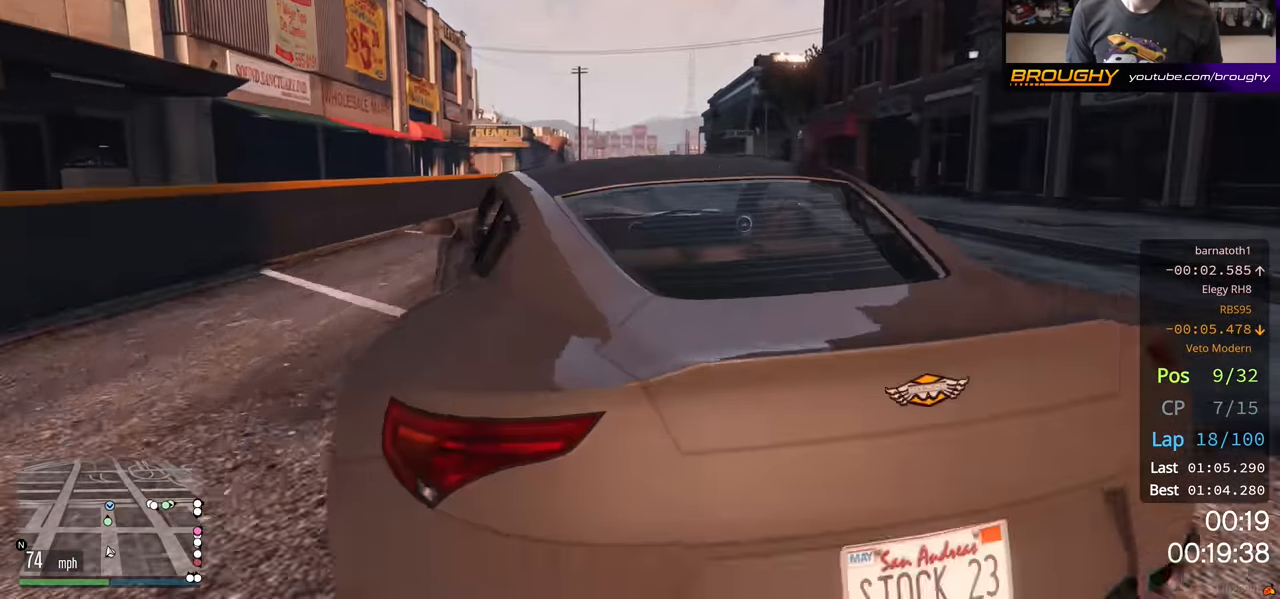
{"buttons": ["R2"], "left_stick": "center", "right_stick": "center", "events": [[166, "left_stick", "left"], [350, "left_stick", "center"]]}
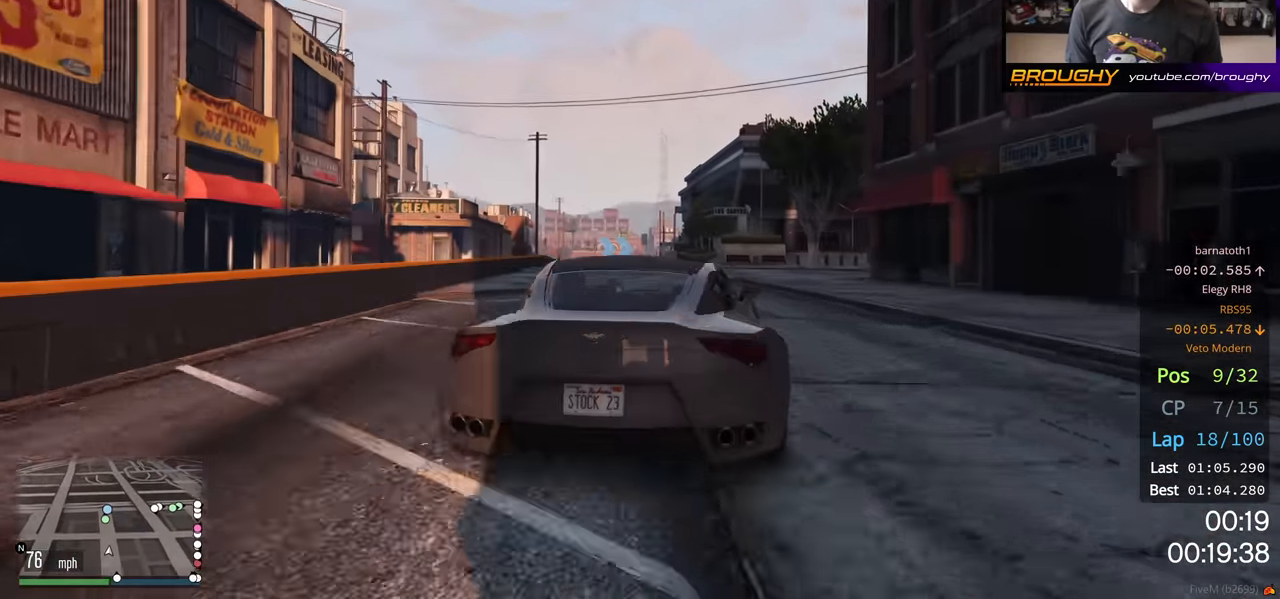
{"buttons": ["R2"], "left_stick": "left", "right_stick": "center", "events": [[116, "left_stick", "left"], [300, "left_stick", "center"], [433, "left_stick", "left"]]}
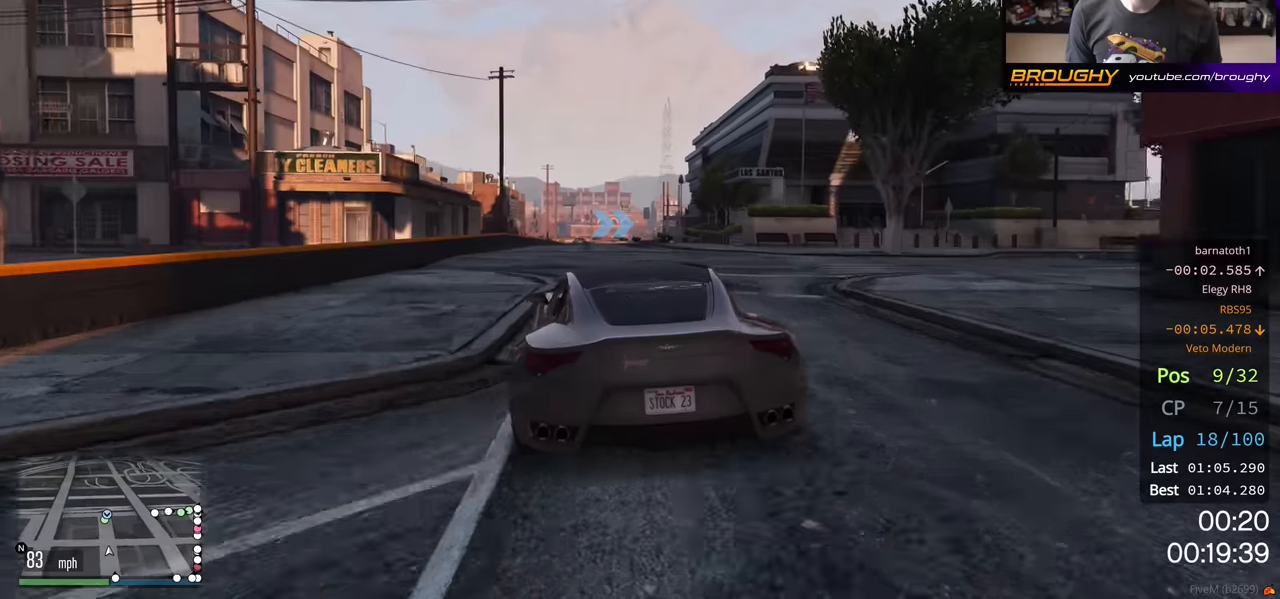
{"buttons": ["R2"], "left_stick": "center", "right_stick": "center", "events": [[116, "left_stick", "center"]]}
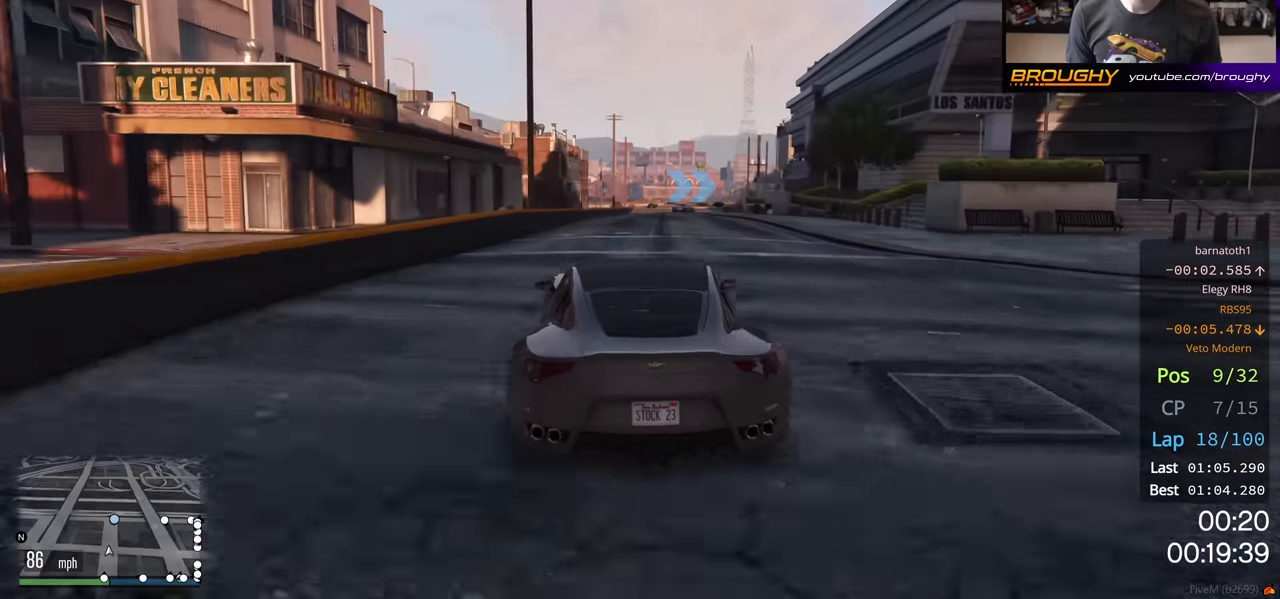
{"buttons": ["R2"], "left_stick": "center", "right_stick": "center", "events": []}
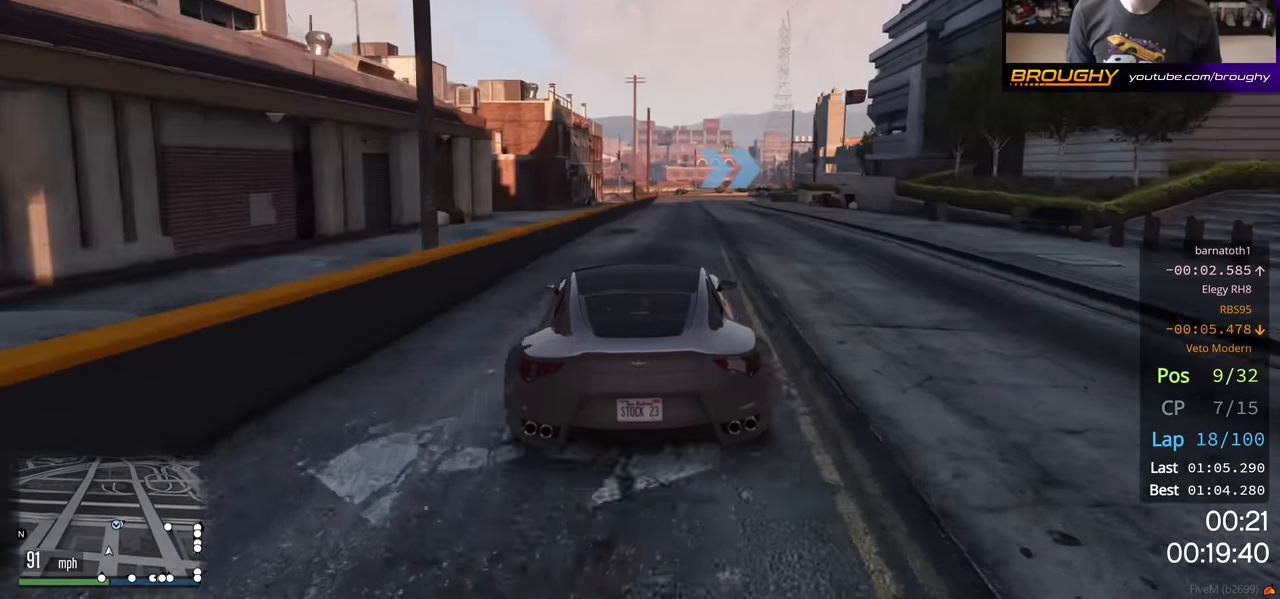
{"buttons": ["R2"], "left_stick": "center", "right_stick": "center", "events": [[250, "left_stick", "right"], [383, "left_stick", "center"]]}
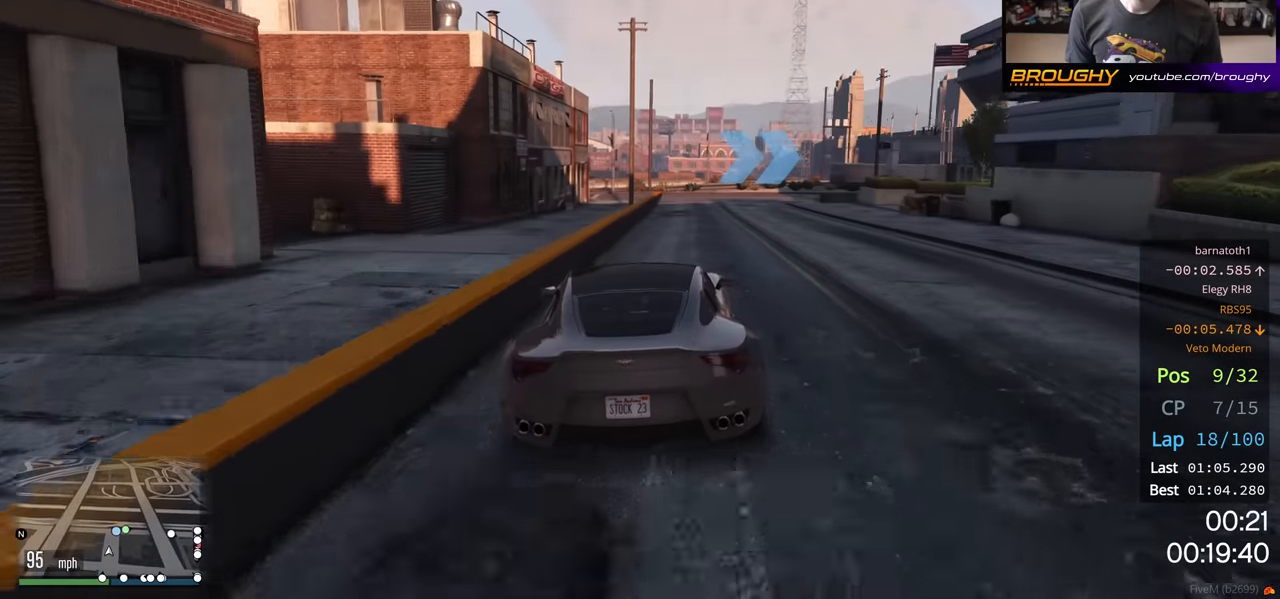
{"buttons": ["L2"], "left_stick": "right", "right_stick": "center", "events": [[116, "left_stick", "right"], [150, "L2", "down"], [266, "R2", "up"], [283, "left_stick", "center"], [350, "L2", "up"], [416, "L2", "down"], [450, "left_stick", "right"]]}
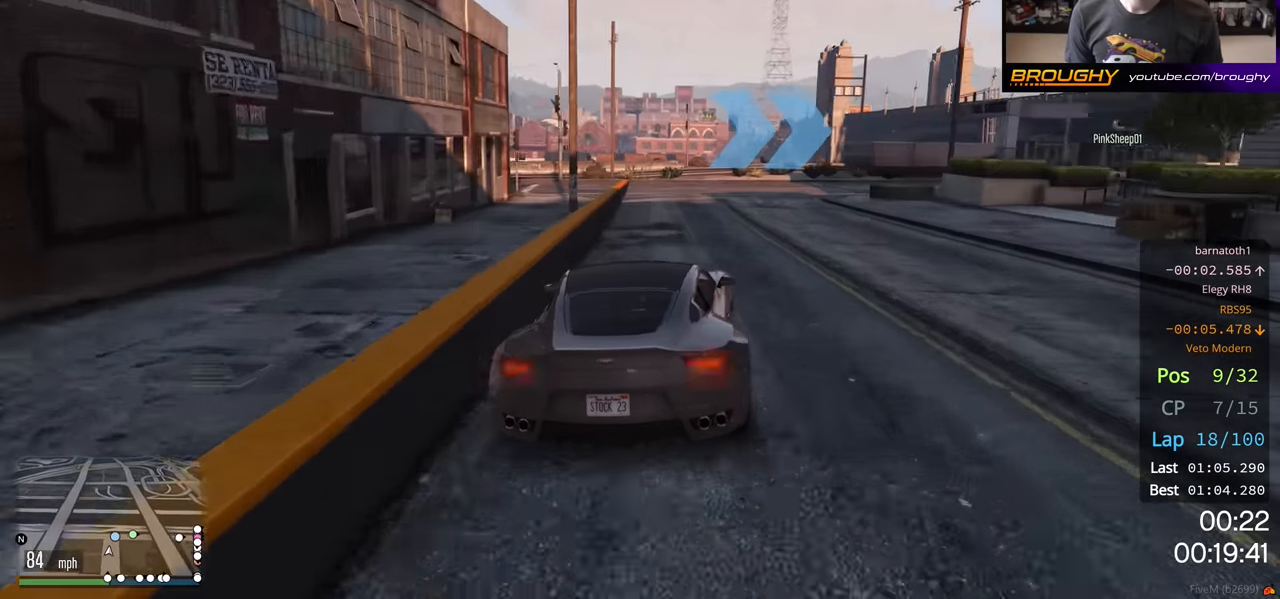
{"buttons": [], "left_stick": "right", "right_stick": "center", "events": [[100, "L2", "up"], [150, "L2", "down"], [316, "L2", "up"]]}
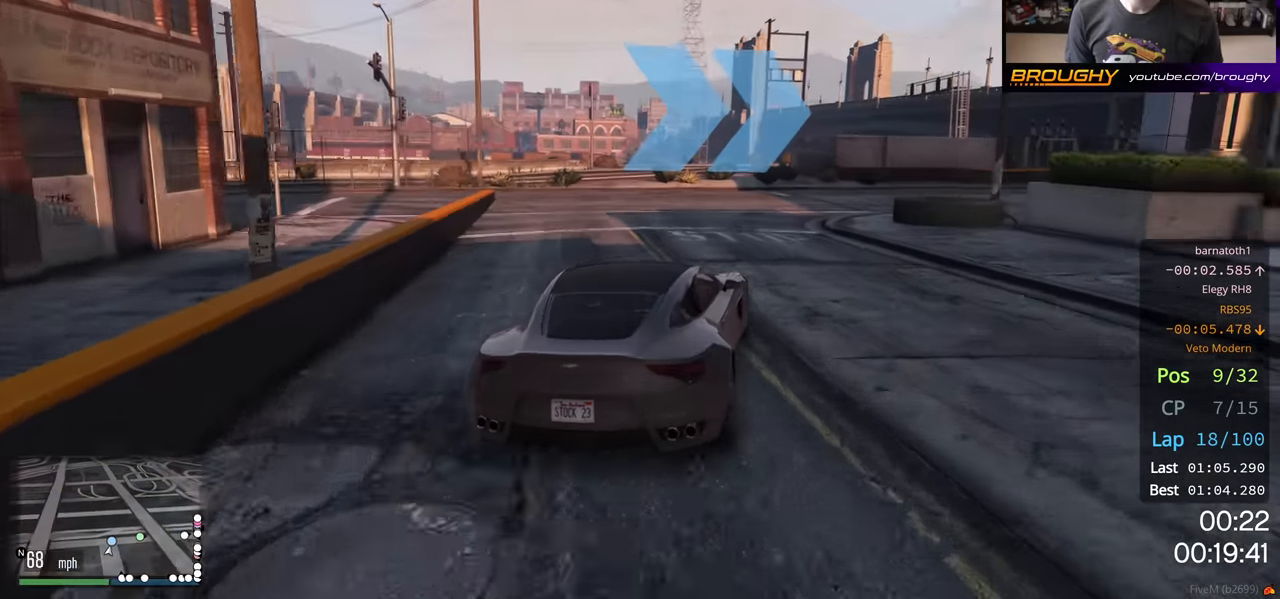
{"buttons": [], "left_stick": "right", "right_stick": "center", "events": []}
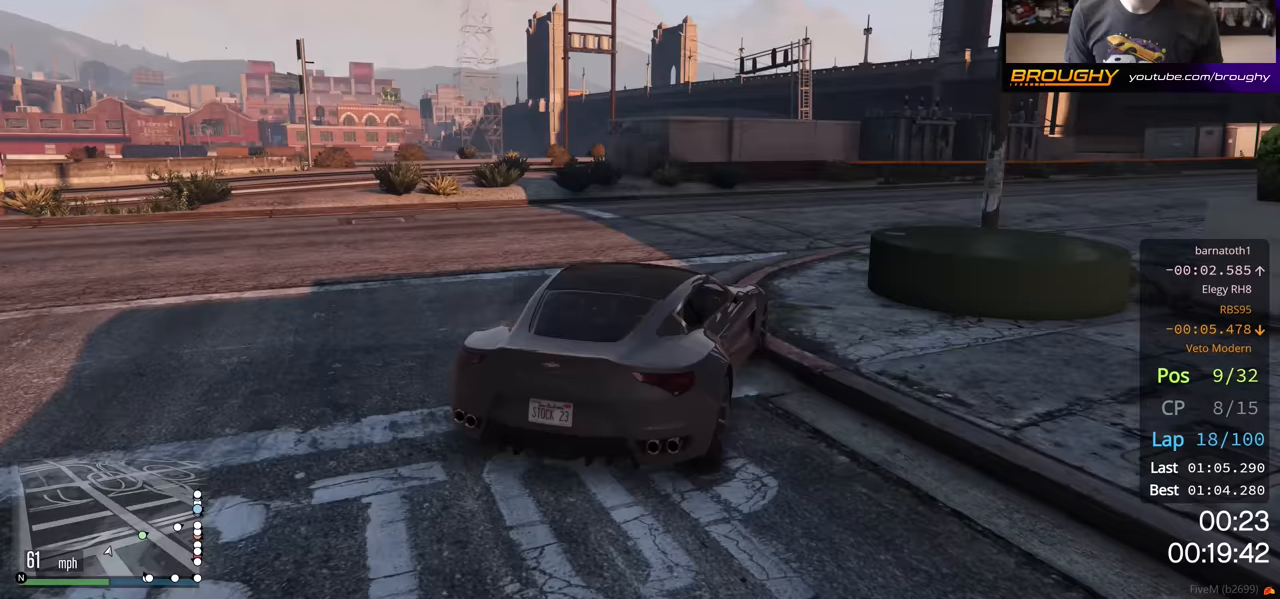
{"buttons": ["R2"], "left_stick": "center", "right_stick": "center", "events": [[17, "R2", "down"], [150, "left_stick", "center"], [300, "left_stick", "right"], [450, "left_stick", "center"]]}
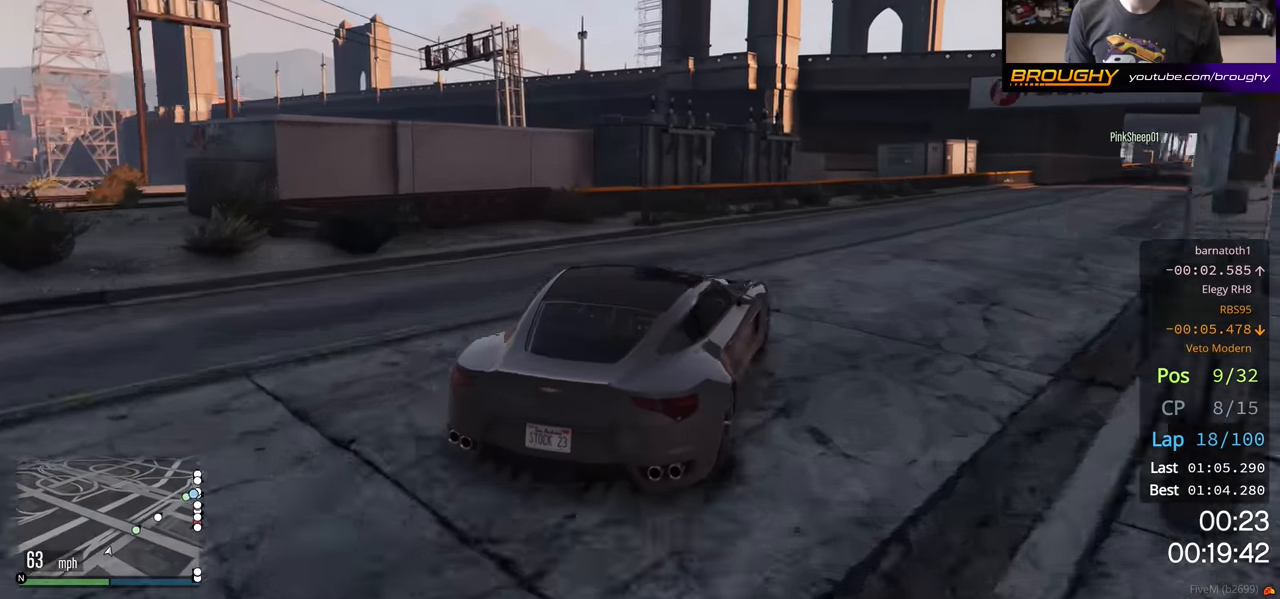
{"buttons": ["R2"], "left_stick": "right", "right_stick": "center", "events": [[100, "left_stick", "right"], [267, "left_stick", "center"], [467, "left_stick", "right"]]}
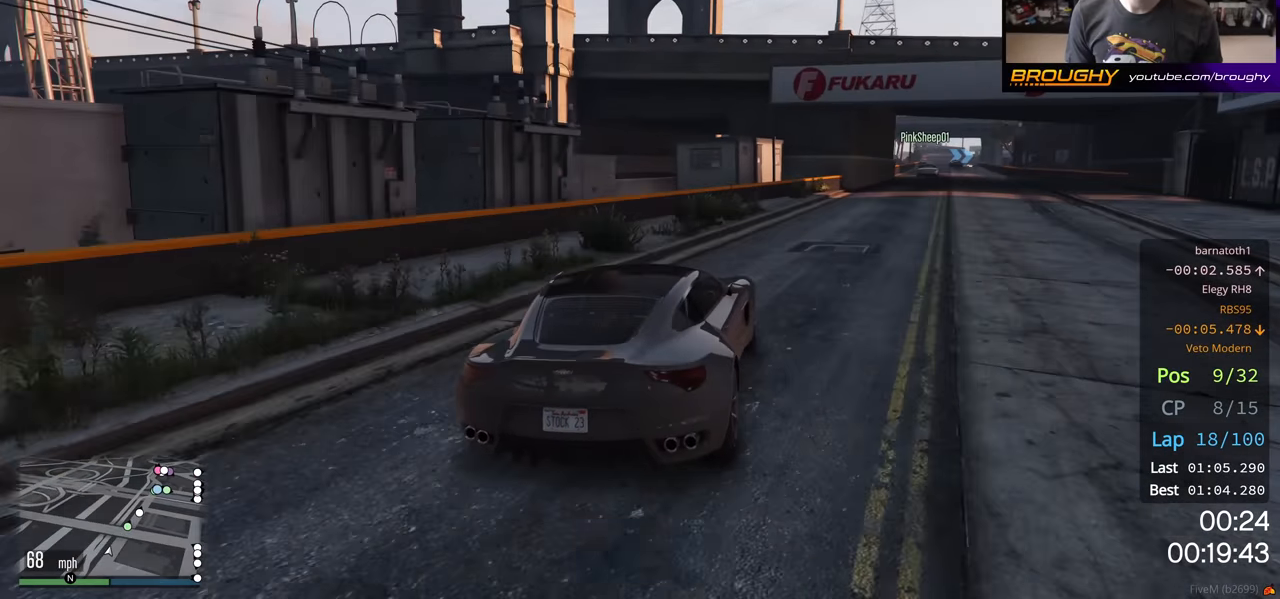
{"buttons": ["R2"], "left_stick": "center", "right_stick": "center", "events": [[133, "left_stick", "center"], [283, "left_stick", "right"], [500, "left_stick", "center"]]}
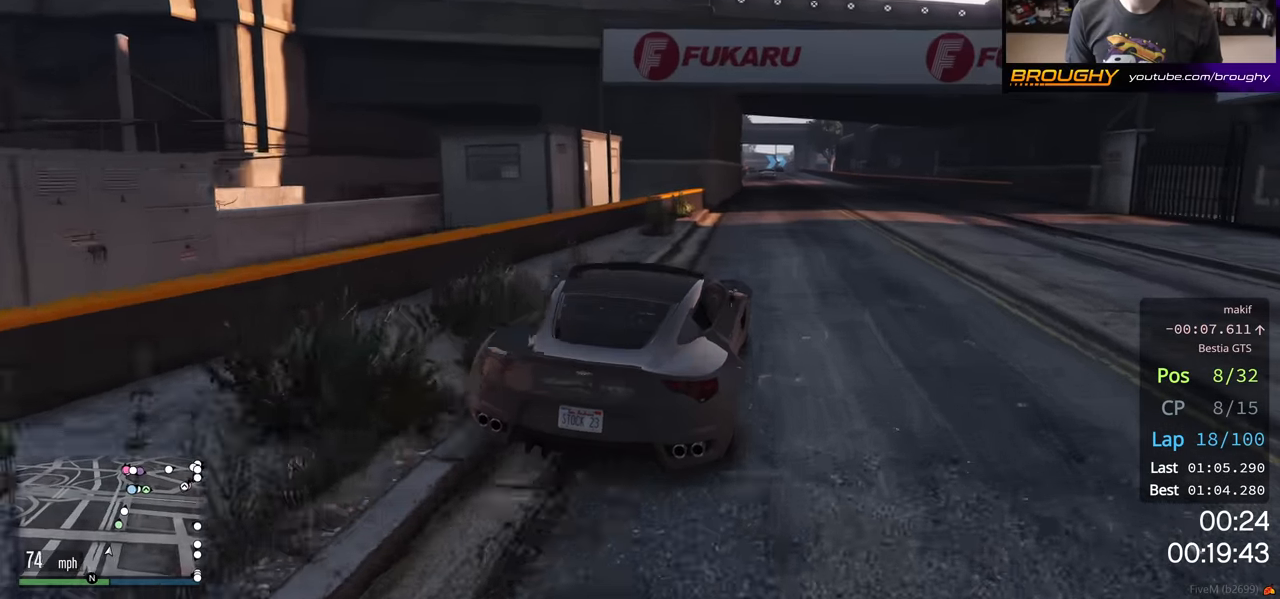
{"buttons": ["R2"], "left_stick": "center", "right_stick": "center", "events": [[350, "left_stick", "up-left"], [467, "left_stick", "center"]]}
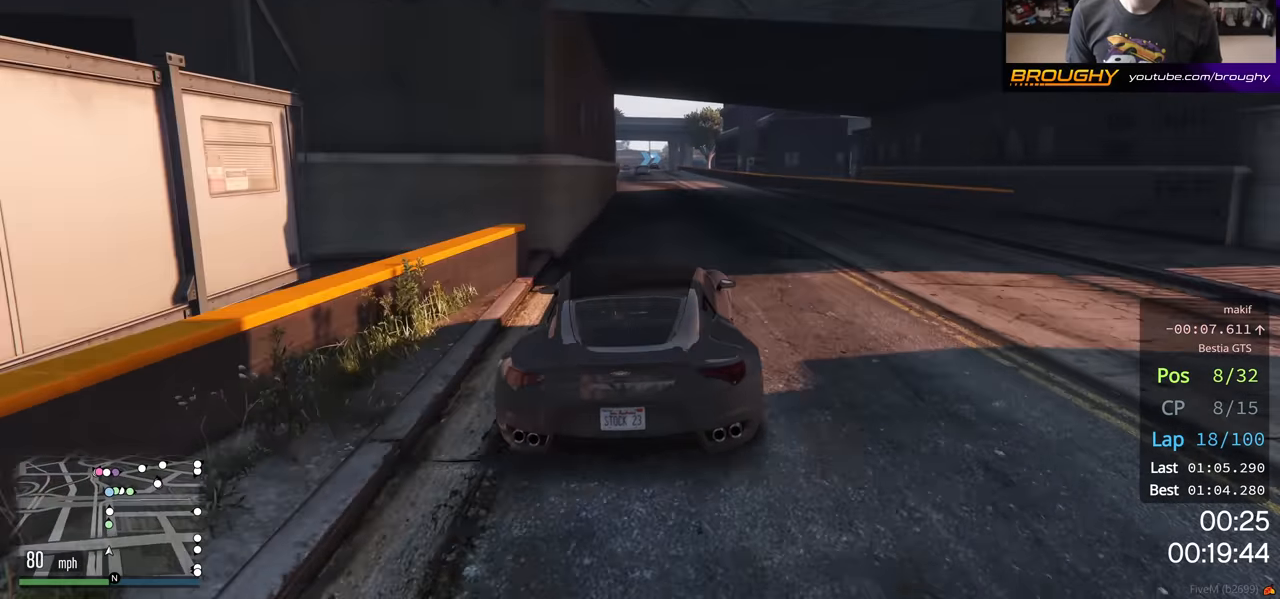
{"buttons": ["R2"], "left_stick": "center", "right_stick": "center", "events": [[300, "left_stick", "right"], [483, "left_stick", "center"]]}
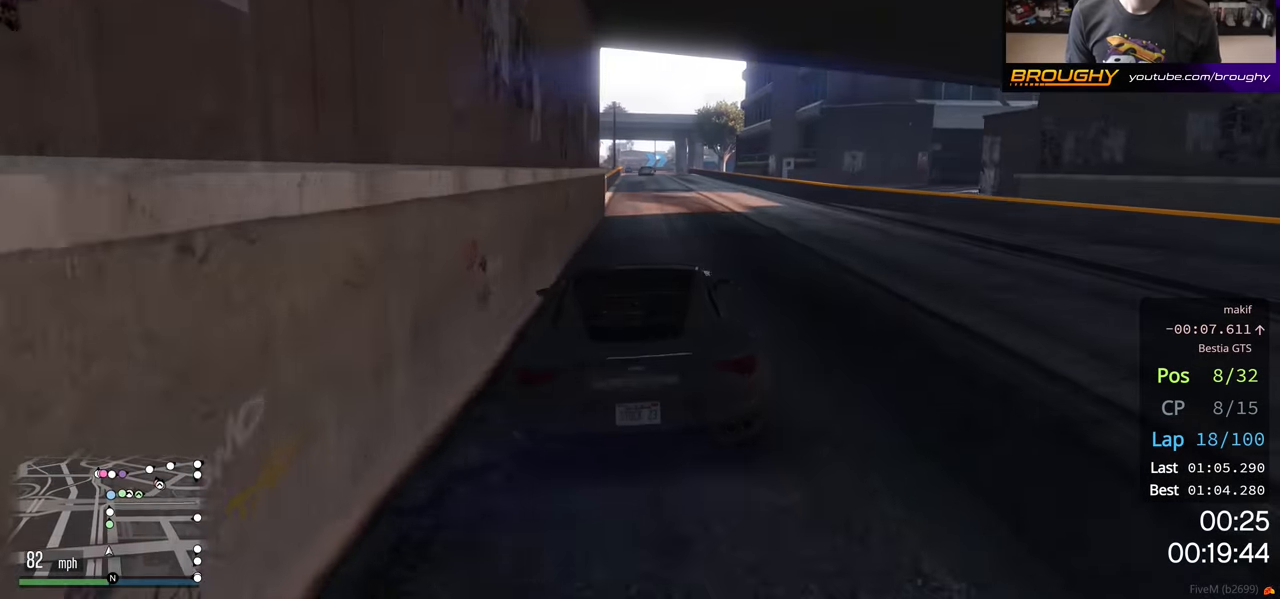
{"buttons": ["R2"], "left_stick": "center", "right_stick": "center", "events": [[383, "left_stick", "up-left"], [483, "left_stick", "center"]]}
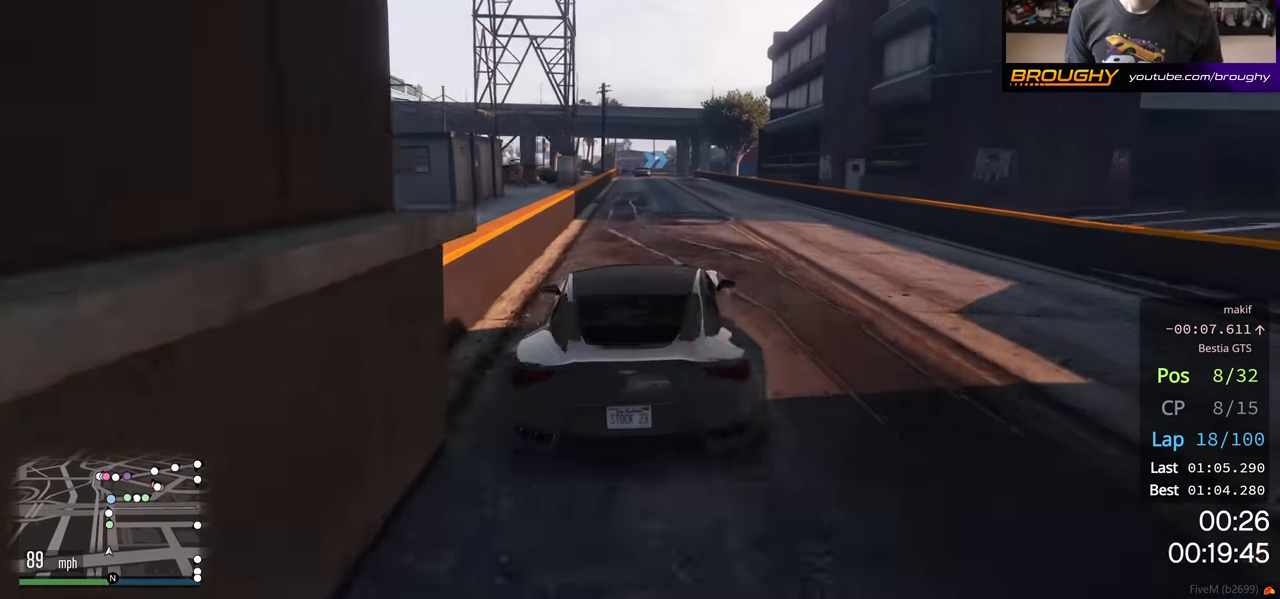
{"buttons": ["R2"], "left_stick": "right", "right_stick": "center", "events": [[467, "left_stick", "right"]]}
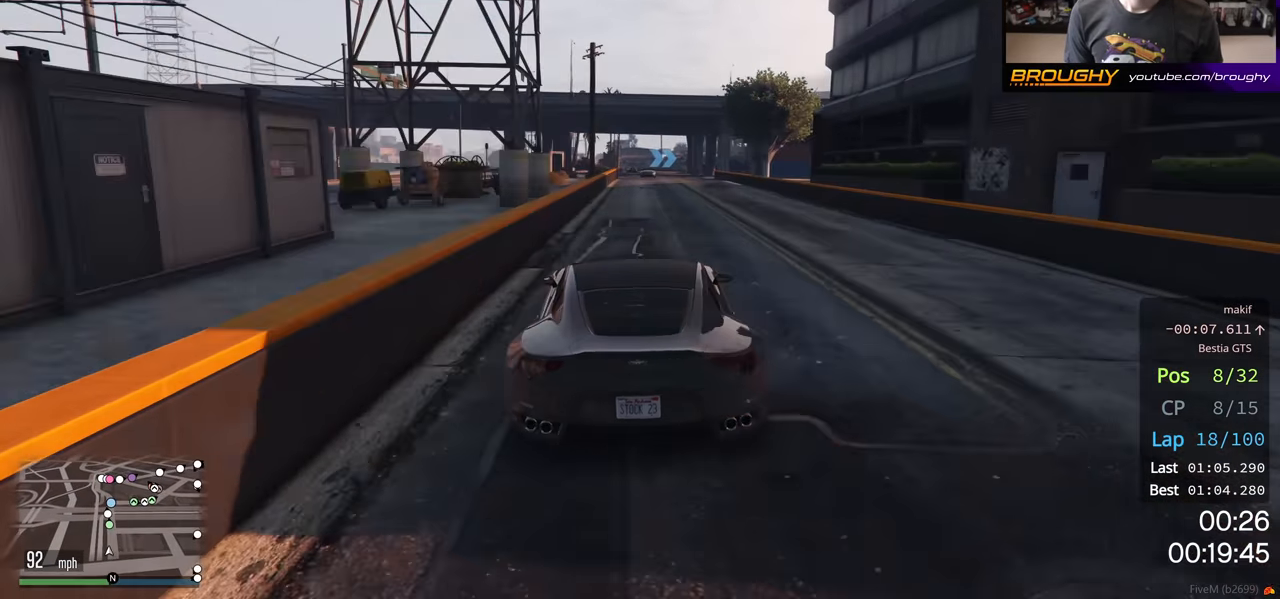
{"buttons": ["R2"], "left_stick": "center", "right_stick": "center", "events": [[50, "left_stick", "center"]]}
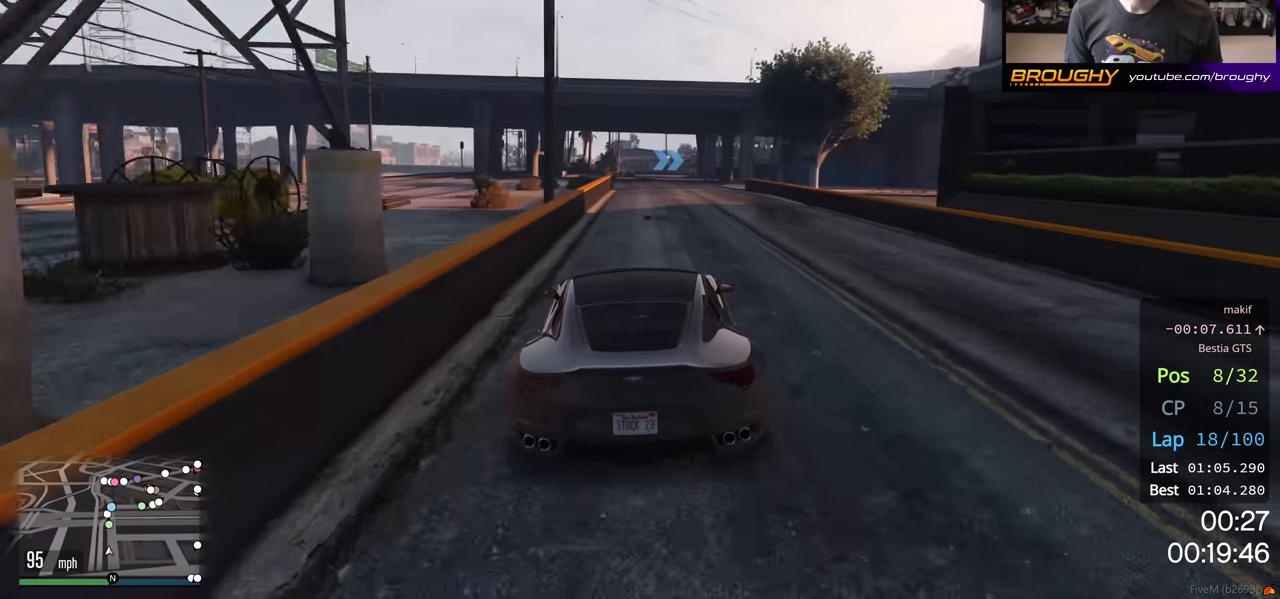
{"buttons": ["R2"], "left_stick": "center", "right_stick": "center", "events": [[350, "left_stick", "left"], [467, "left_stick", "center"]]}
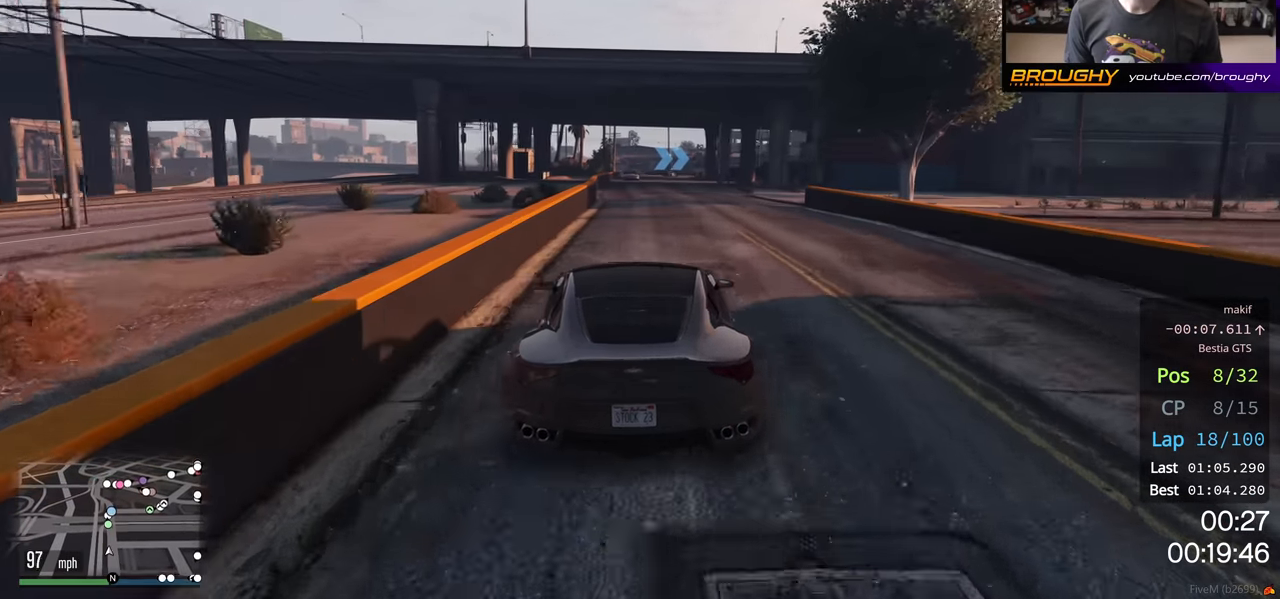
{"buttons": ["R2"], "left_stick": "center", "right_stick": "center", "events": []}
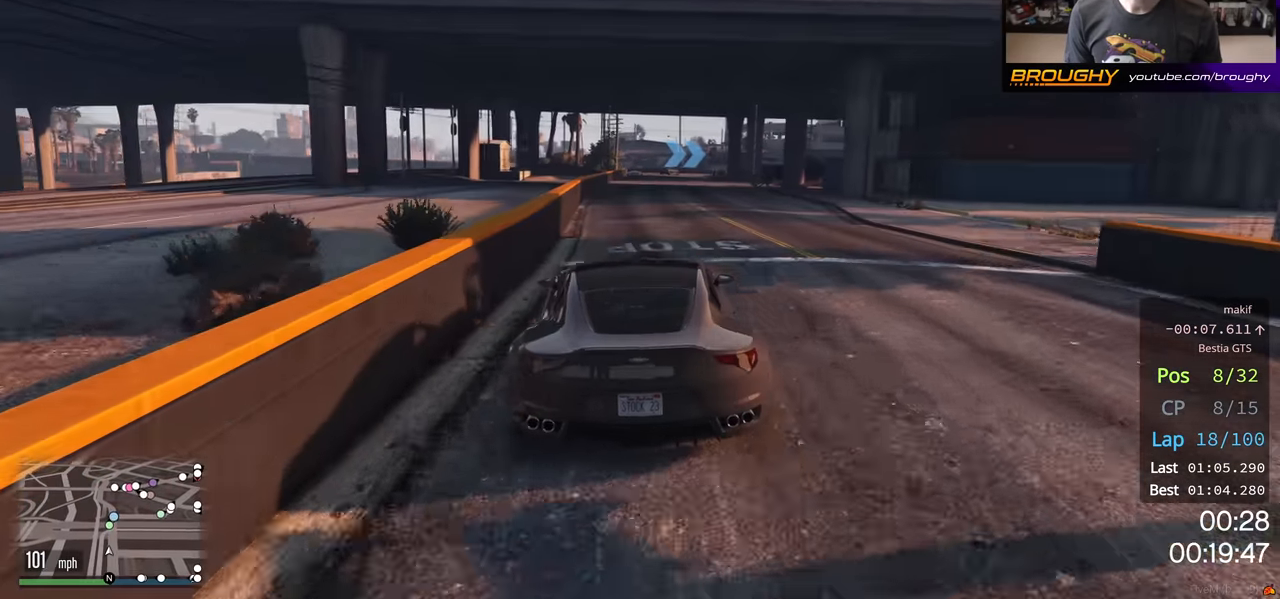
{"buttons": ["R2"], "left_stick": "right", "right_stick": "center", "events": [[383, "left_stick", "right"]]}
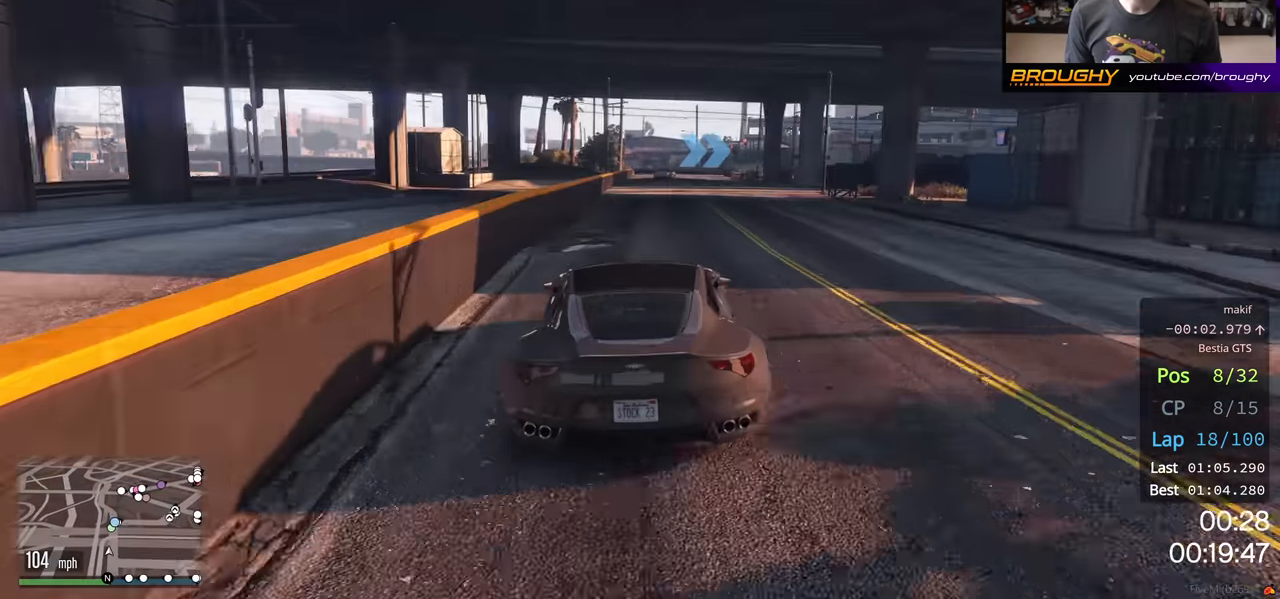
{"buttons": ["R2"], "left_stick": "center", "right_stick": "center", "events": [[33, "left_stick", "center"], [300, "left_stick", "left"], [433, "left_stick", "center"]]}
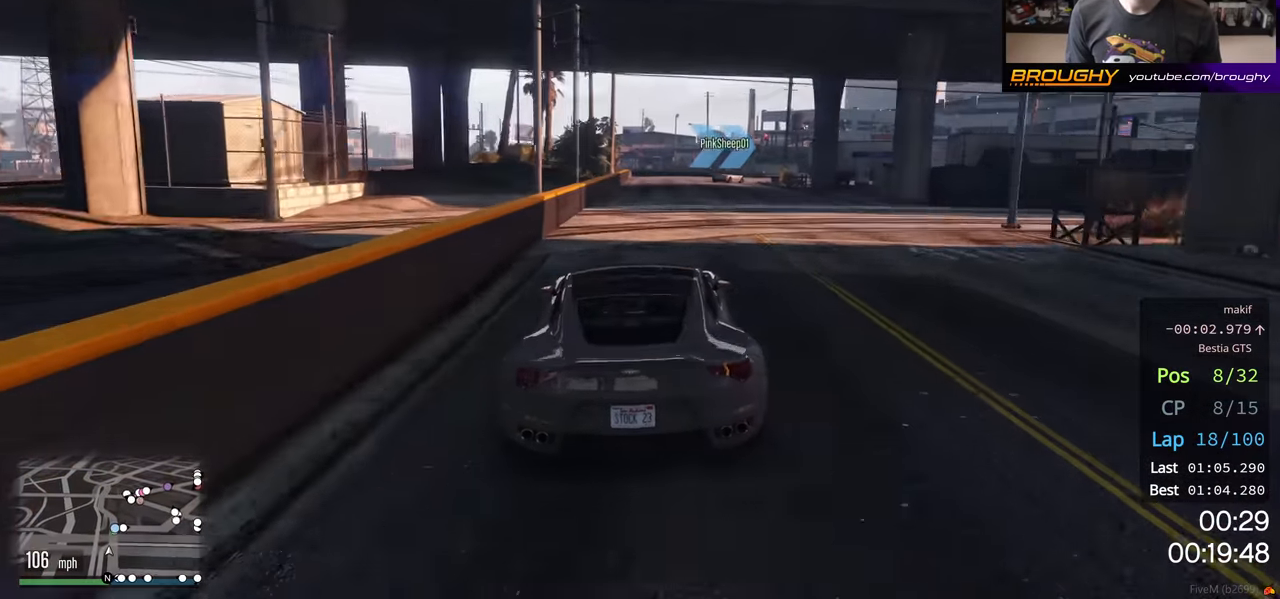
{"buttons": ["L2"], "left_stick": "center", "right_stick": "center", "events": [[233, "L2", "down"], [250, "left_stick", "right"], [333, "R2", "up"], [450, "left_stick", "center"]]}
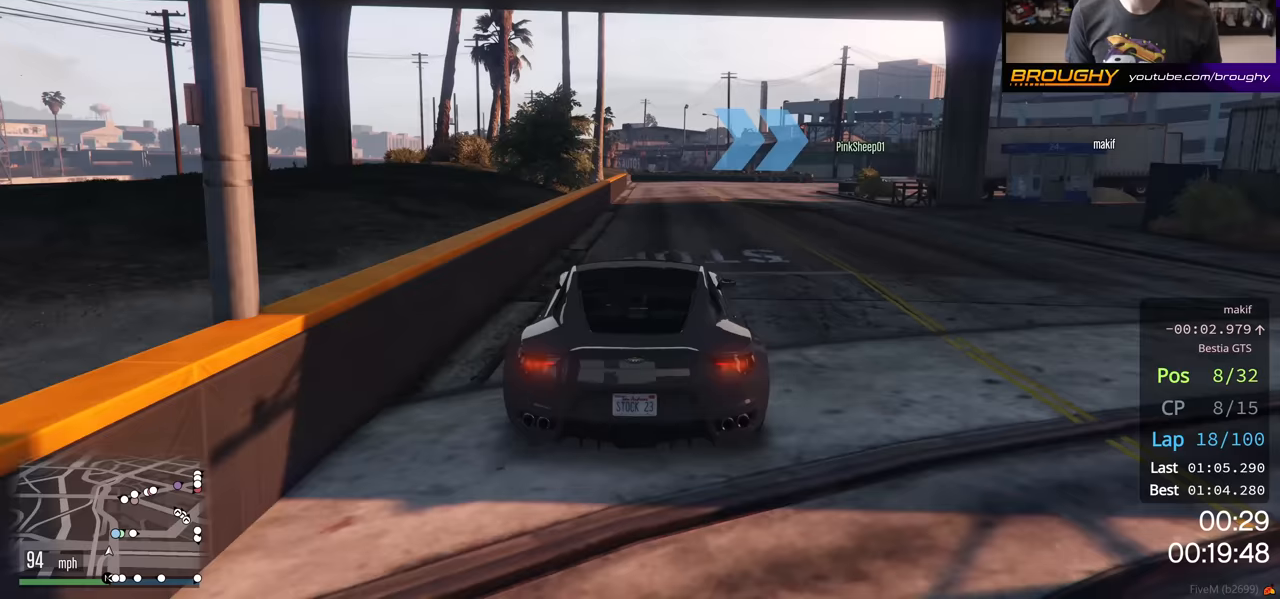
{"buttons": [], "left_stick": "right", "right_stick": "center", "events": [[117, "left_stick", "right"], [350, "L2", "up"]]}
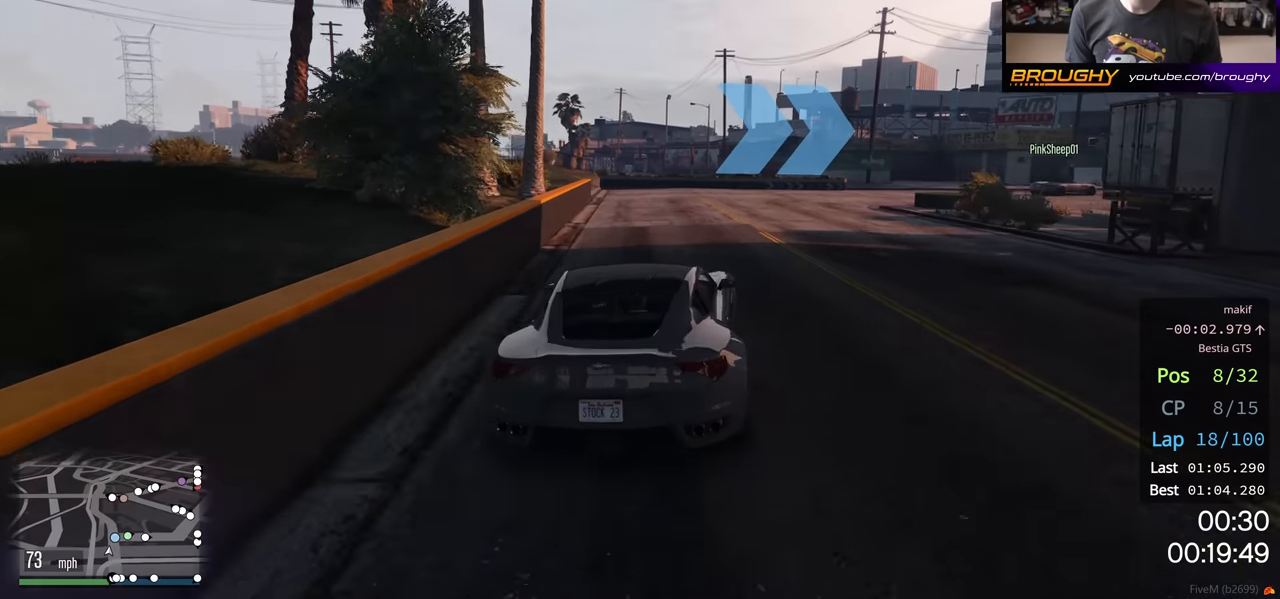
{"buttons": [], "left_stick": "right", "right_stick": "center", "events": []}
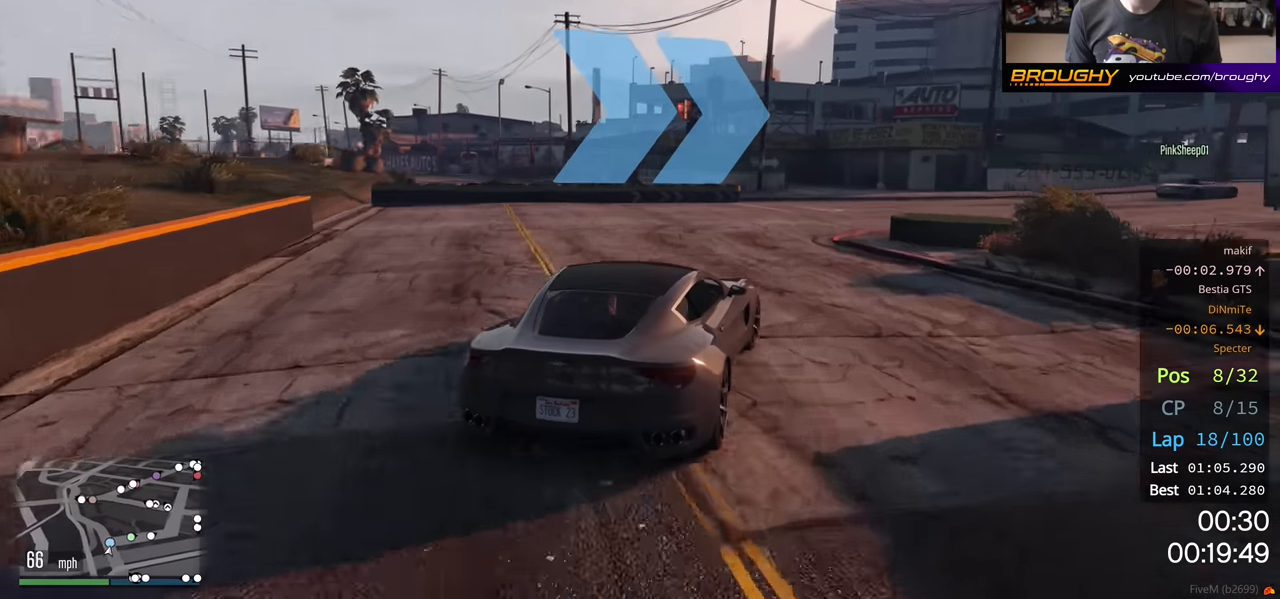
{"buttons": ["R2"], "left_stick": "right", "right_stick": "center", "events": [[400, "R2", "down"]]}